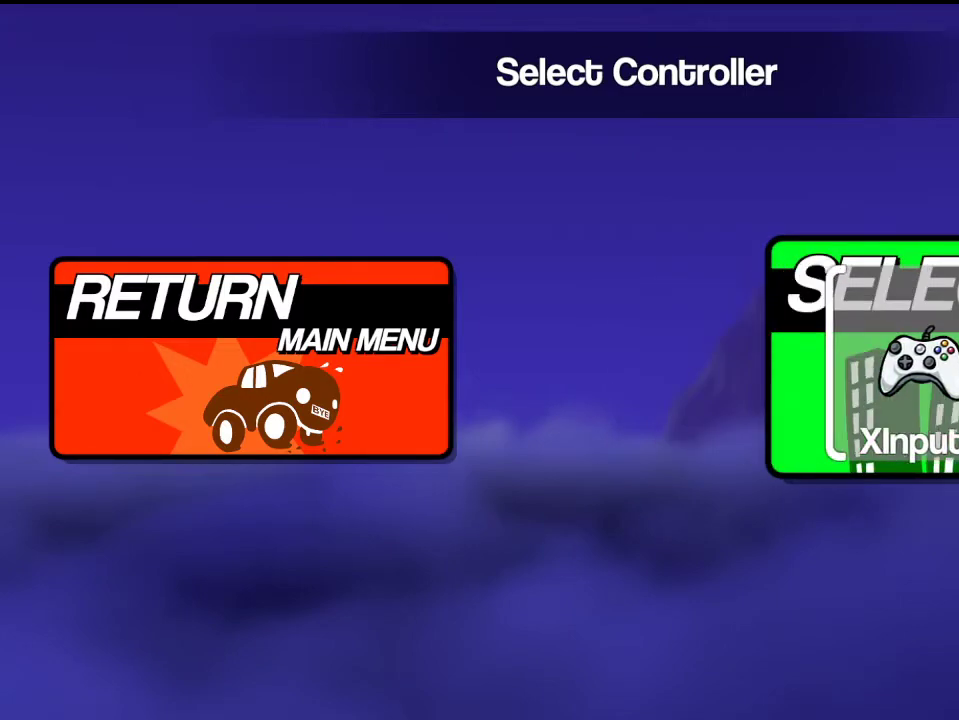
Gameplay with a controller (Xbox layout); each line is a JSON object with the inputs held at the frame after it (dt_ms = milliseconds from this image to that frame). "events" lists button and stick changes between this image and that frame as [ms after this image, input, new state], when the widget could be followed in between. Not read: R3 right_stick.
{"dt_ms": 400, "buttons": ["DPAD_RIGHT"], "left_stick": "center", "events": [[50, "DPAD_LEFT", "down"], [217, "DPAD_LEFT", "up"], [400, "DPAD_RIGHT", "down"]]}
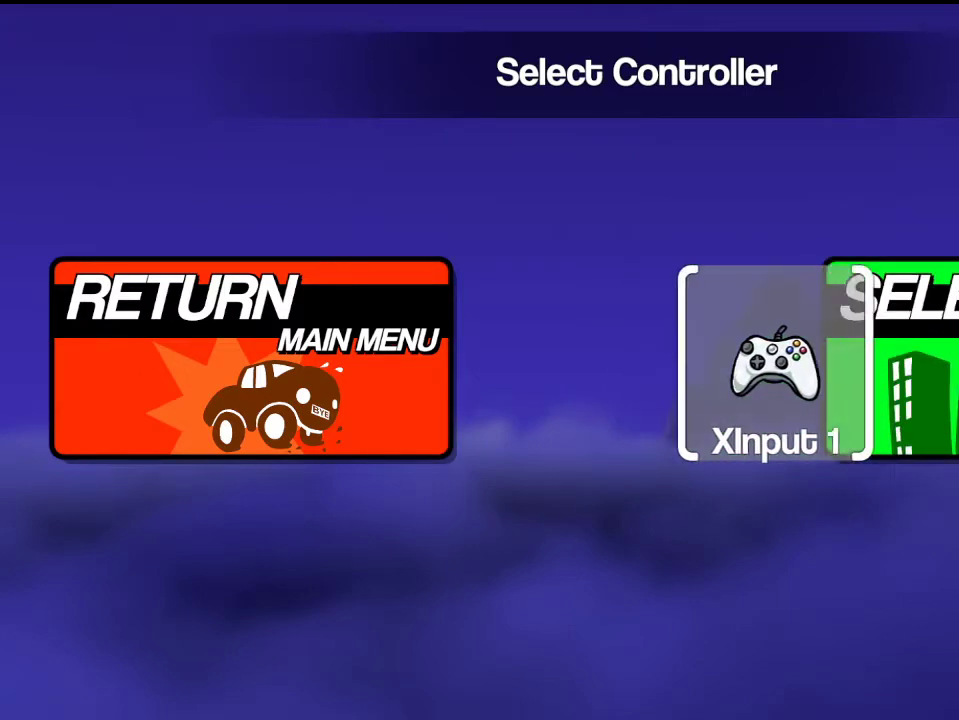
{"dt_ms": 600, "buttons": [], "left_stick": "center", "events": [[100, "DPAD_RIGHT", "up"]]}
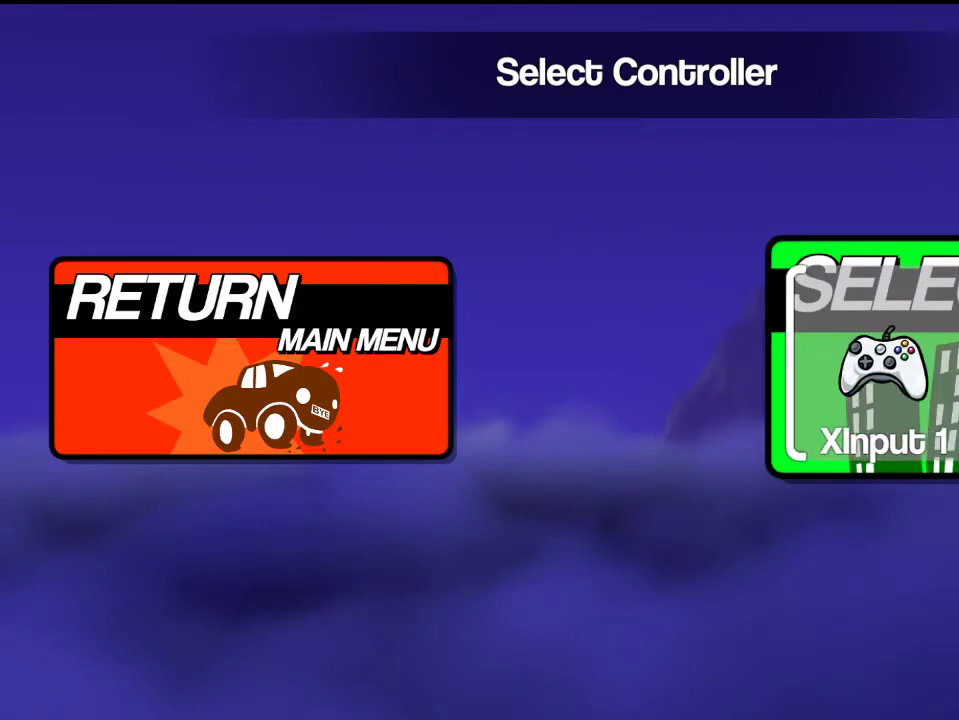
{"dt_ms": 500, "buttons": [], "left_stick": "center", "events": []}
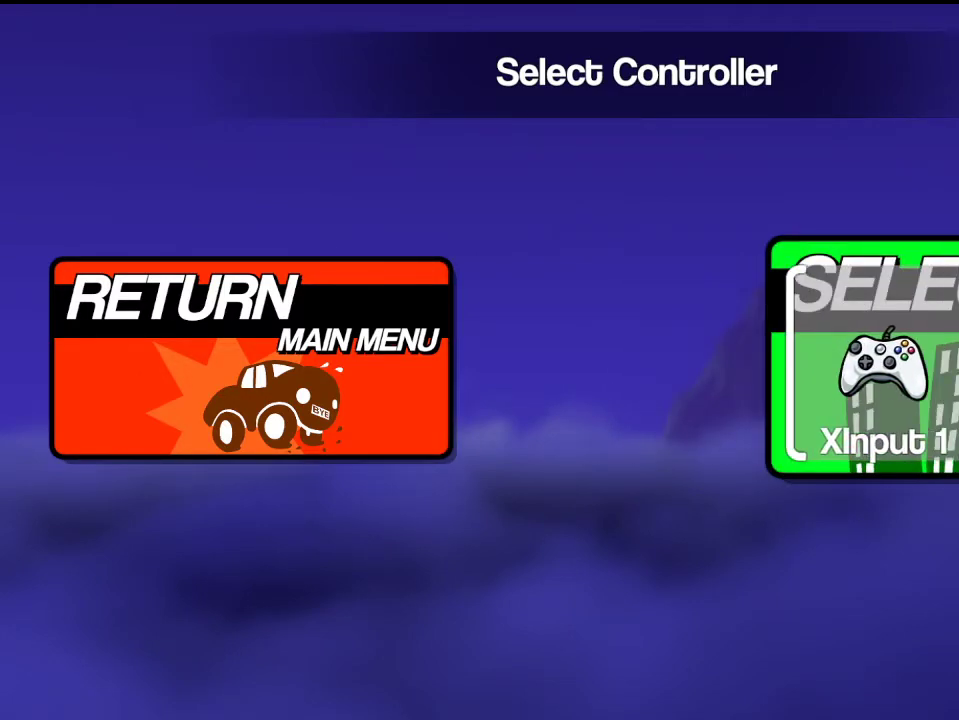
{"dt_ms": 500, "buttons": [], "left_stick": "center", "events": []}
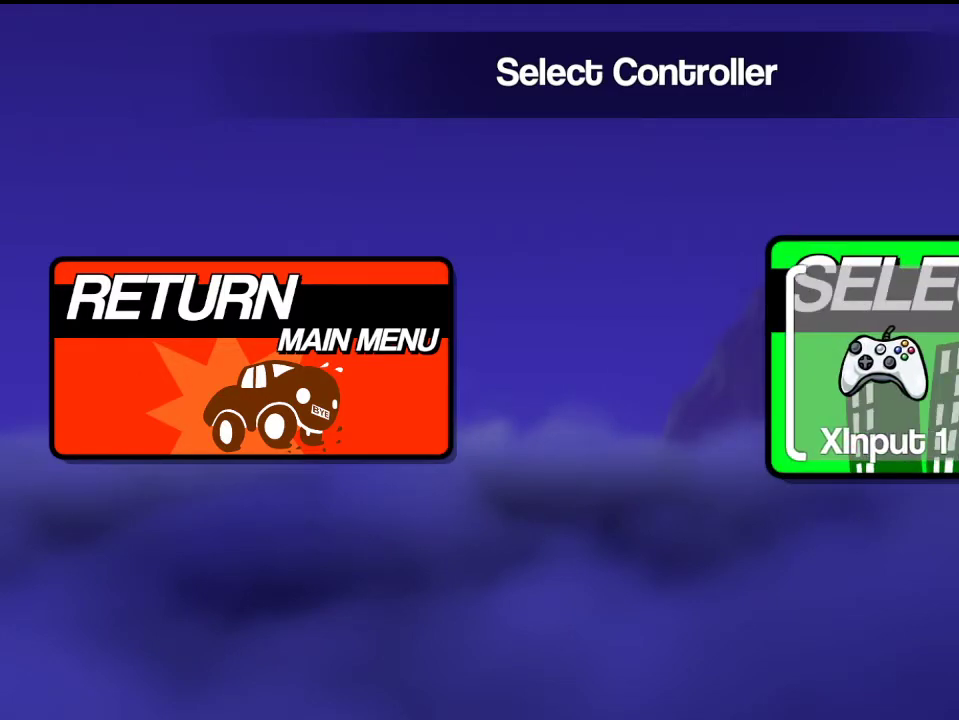
{"dt_ms": 500, "buttons": [], "left_stick": "center", "events": []}
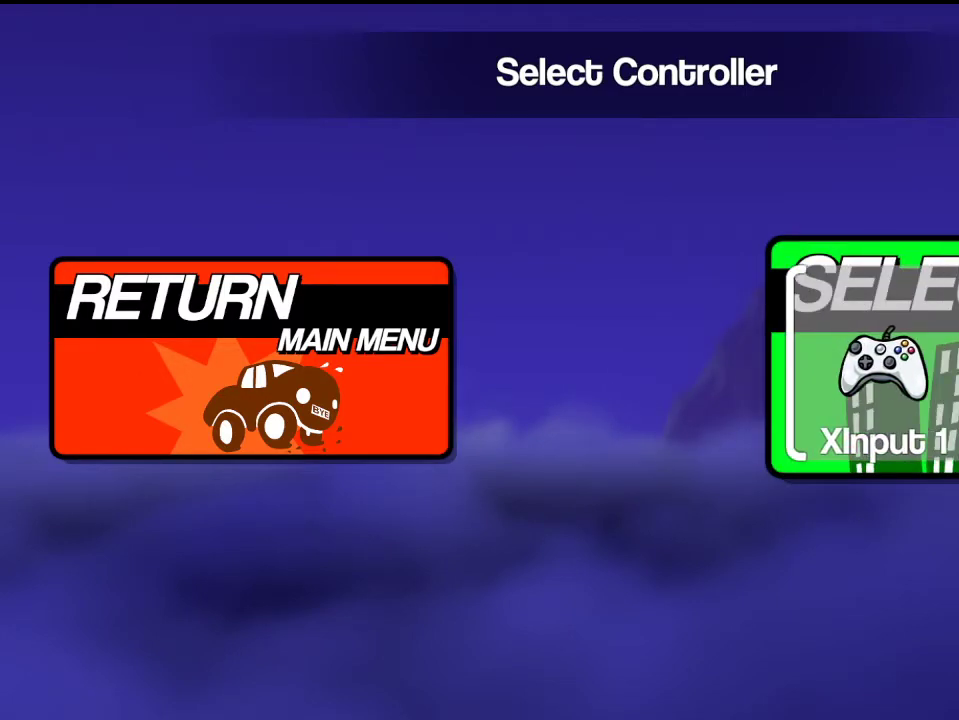
{"dt_ms": 500, "buttons": [], "left_stick": "center", "events": []}
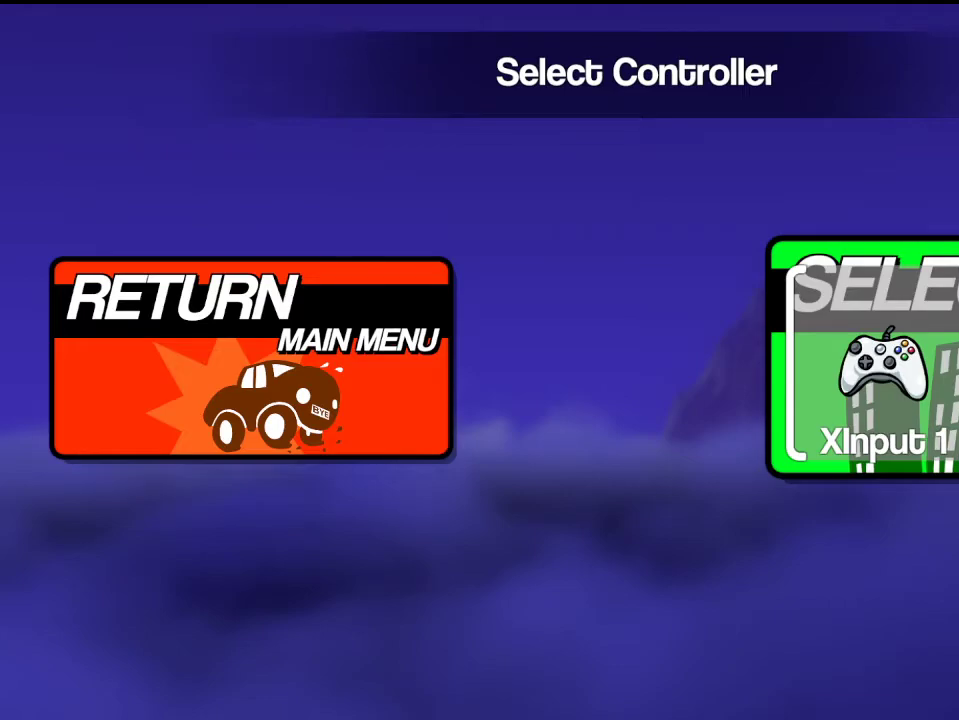
{"dt_ms": 500, "buttons": [], "left_stick": "center", "events": [[417, "DPAD_LEFT", "down"], [500, "DPAD_LEFT", "up"]]}
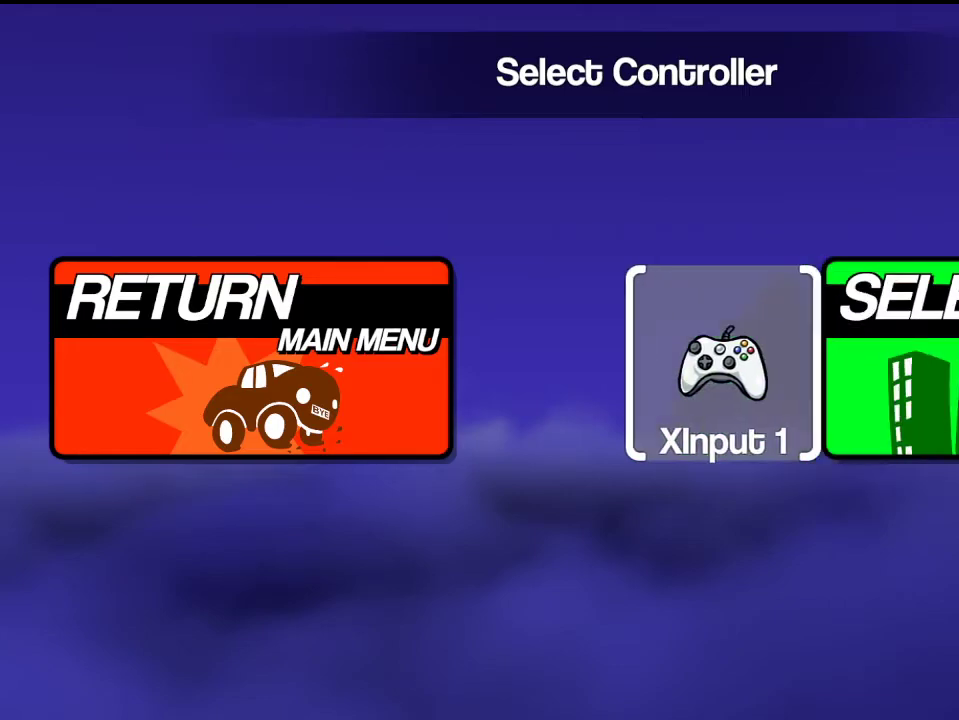
{"dt_ms": 300, "buttons": [], "left_stick": "center", "events": [[133, "DPAD_RIGHT", "down"], [233, "DPAD_RIGHT", "up"]]}
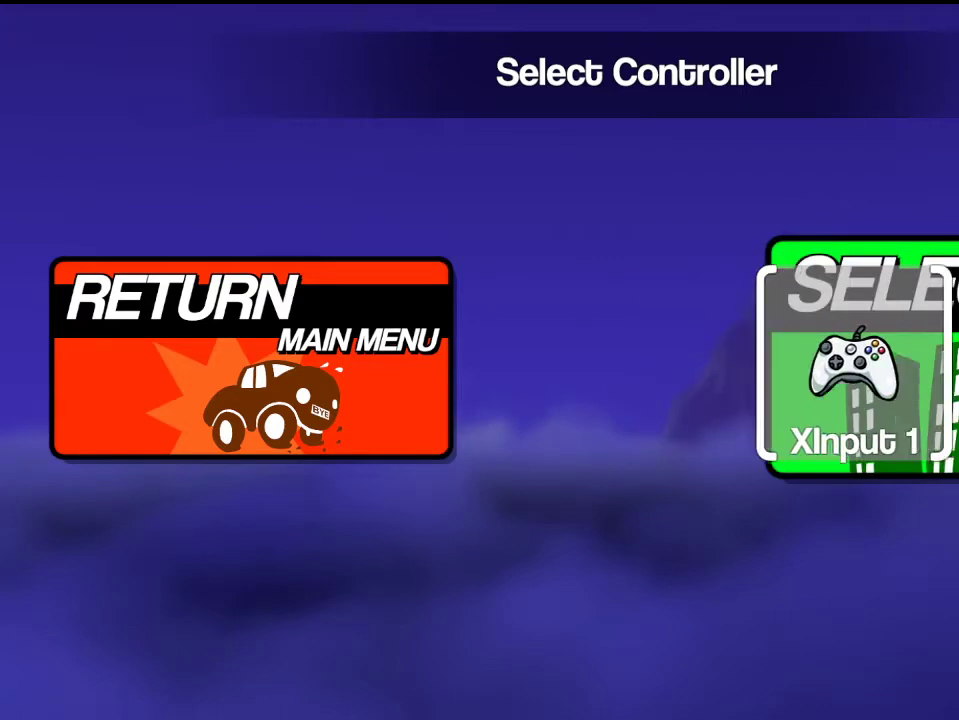
{"dt_ms": 800, "buttons": [], "left_stick": "center", "events": [[67, "DPAD_LEFT", "down"], [150, "DPAD_LEFT", "up"], [250, "DPAD_RIGHT", "down"], [300, "DPAD_RIGHT", "up"], [383, "DPAD_LEFT", "down"], [483, "DPAD_LEFT", "up"], [567, "DPAD_RIGHT", "down"], [717, "DPAD_RIGHT", "up"]]}
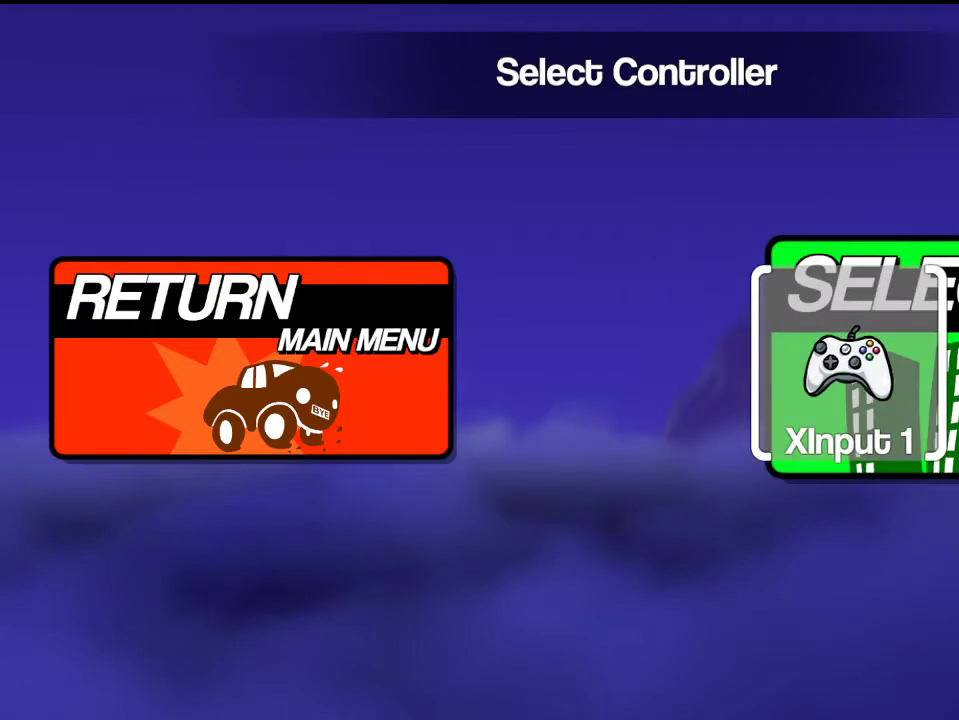
{"dt_ms": 400, "buttons": [], "left_stick": "center", "events": [[67, "DPAD_LEFT", "down"], [167, "DPAD_LEFT", "up"], [300, "DPAD_RIGHT", "down"], [400, "DPAD_RIGHT", "up"]]}
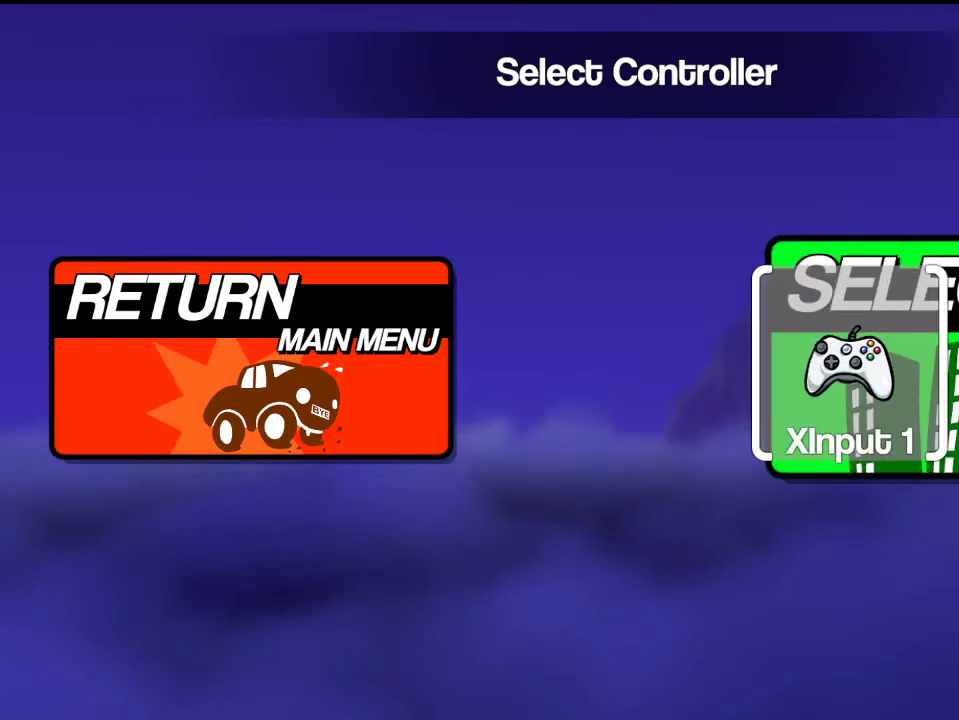
{"dt_ms": 700, "buttons": ["DPAD_RIGHT"], "left_stick": "center", "events": [[350, "DPAD_LEFT", "down"], [517, "DPAD_LEFT", "up"], [683, "DPAD_RIGHT", "down"]]}
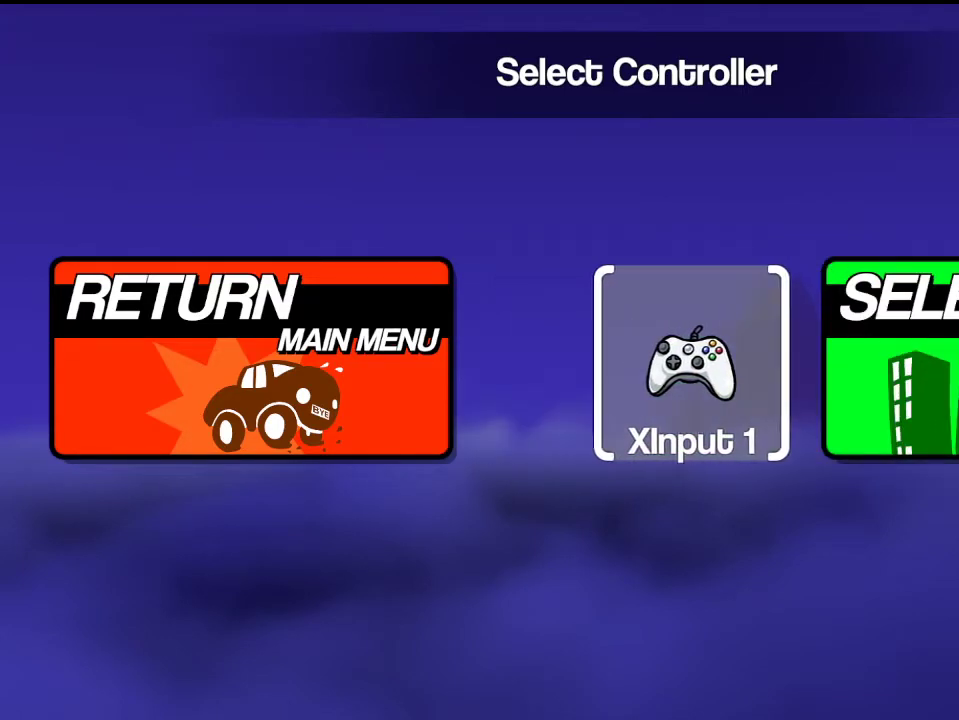
{"dt_ms": 300, "buttons": [], "left_stick": "center", "events": [[283, "DPAD_RIGHT", "up"]]}
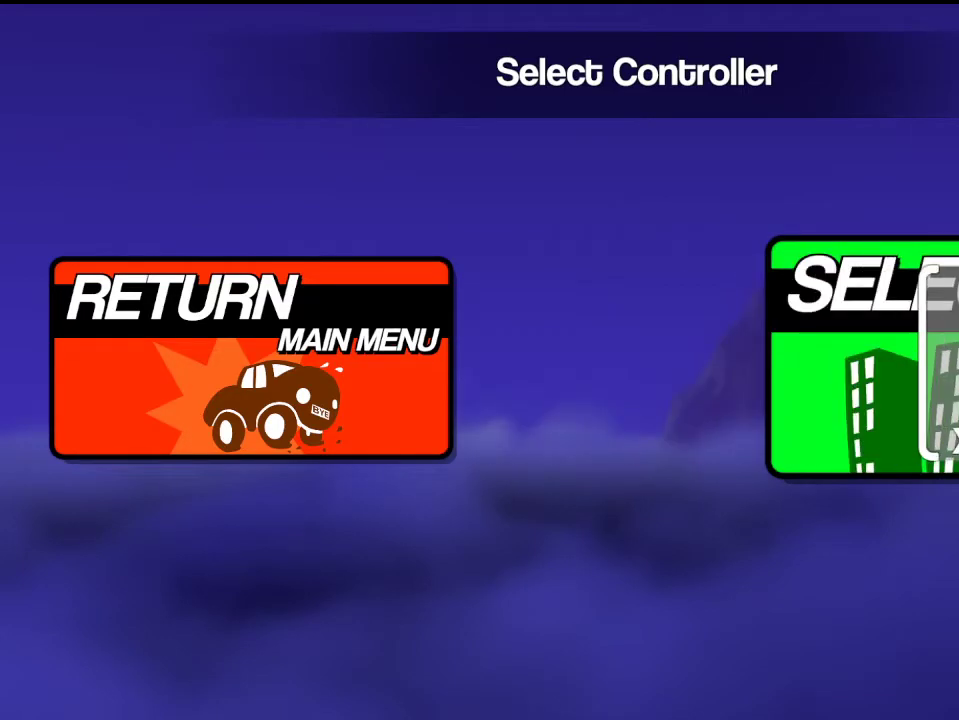
{"dt_ms": 400, "buttons": ["DPAD_RIGHT"], "left_stick": "center", "events": [[133, "DPAD_LEFT", "down"], [233, "DPAD_LEFT", "up"], [367, "DPAD_RIGHT", "down"]]}
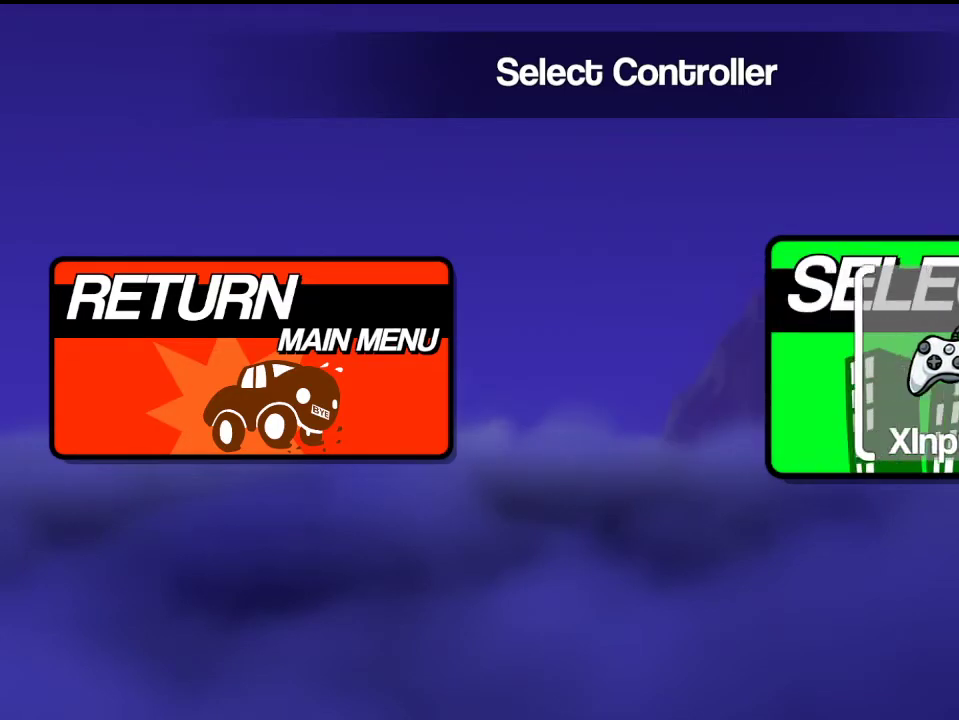
{"dt_ms": 600, "buttons": [], "left_stick": "center", "events": [[67, "DPAD_RIGHT", "up"]]}